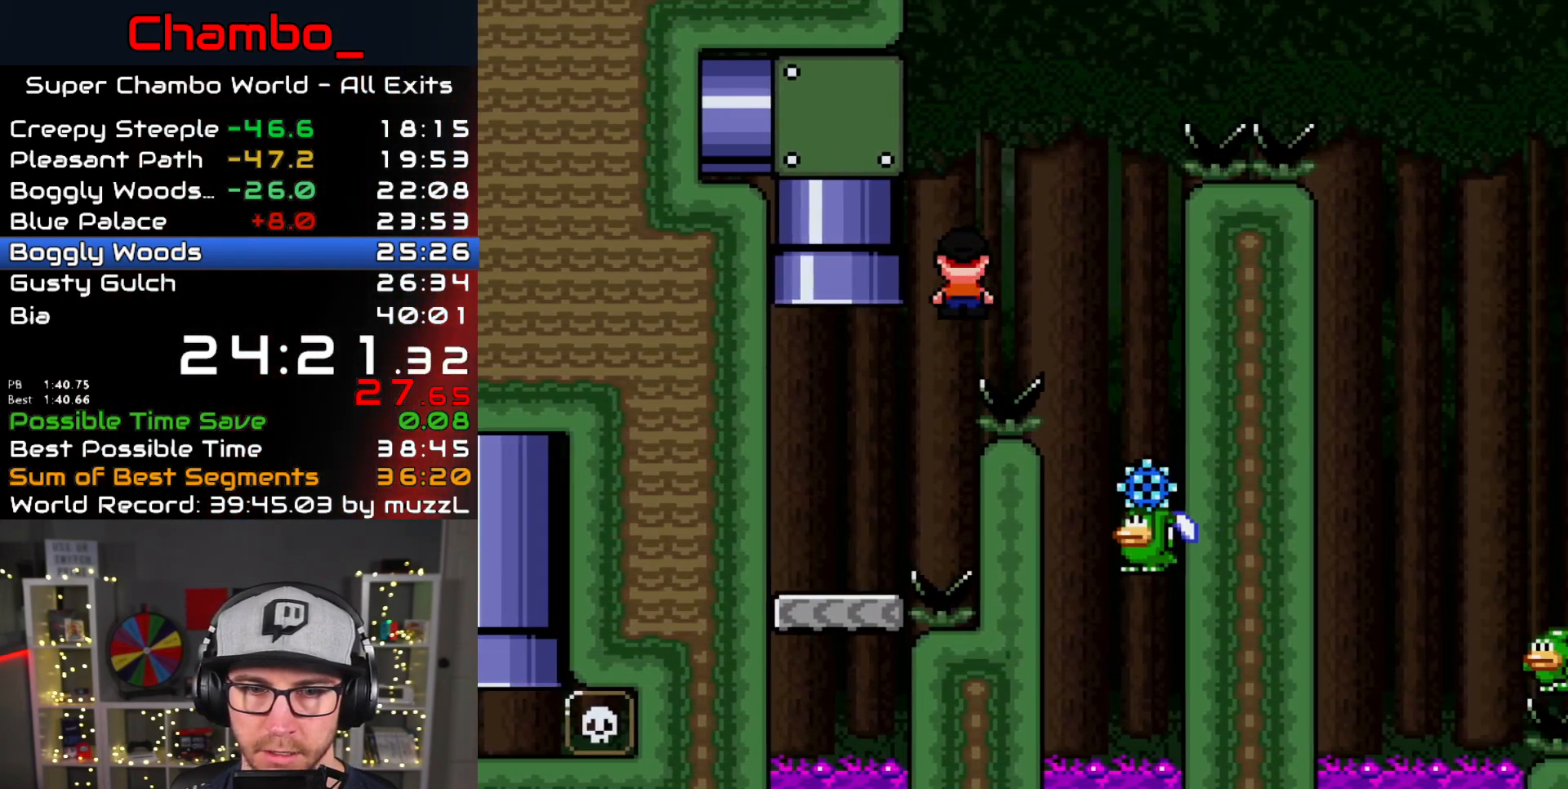
Gameplay with a controller (Nintendo layout); each line is a JSON object with the inputs held at the frame after it (dt_ms = milliseconds from this image to that frame). "events" lists button and stick changes between this image and that frame as [ms after this image, input, new state], when the widget could be followed in between. Not read: L1 L3 R1 R3 START.
{"dt_ms": 500, "buttons": ["A", "X", "DPAD_RIGHT"], "events": [[183, "DPAD_RIGHT", "up"], [200, "DPAD_LEFT", "down"], [367, "DPAD_LEFT", "up"], [383, "DPAD_RIGHT", "down"]]}
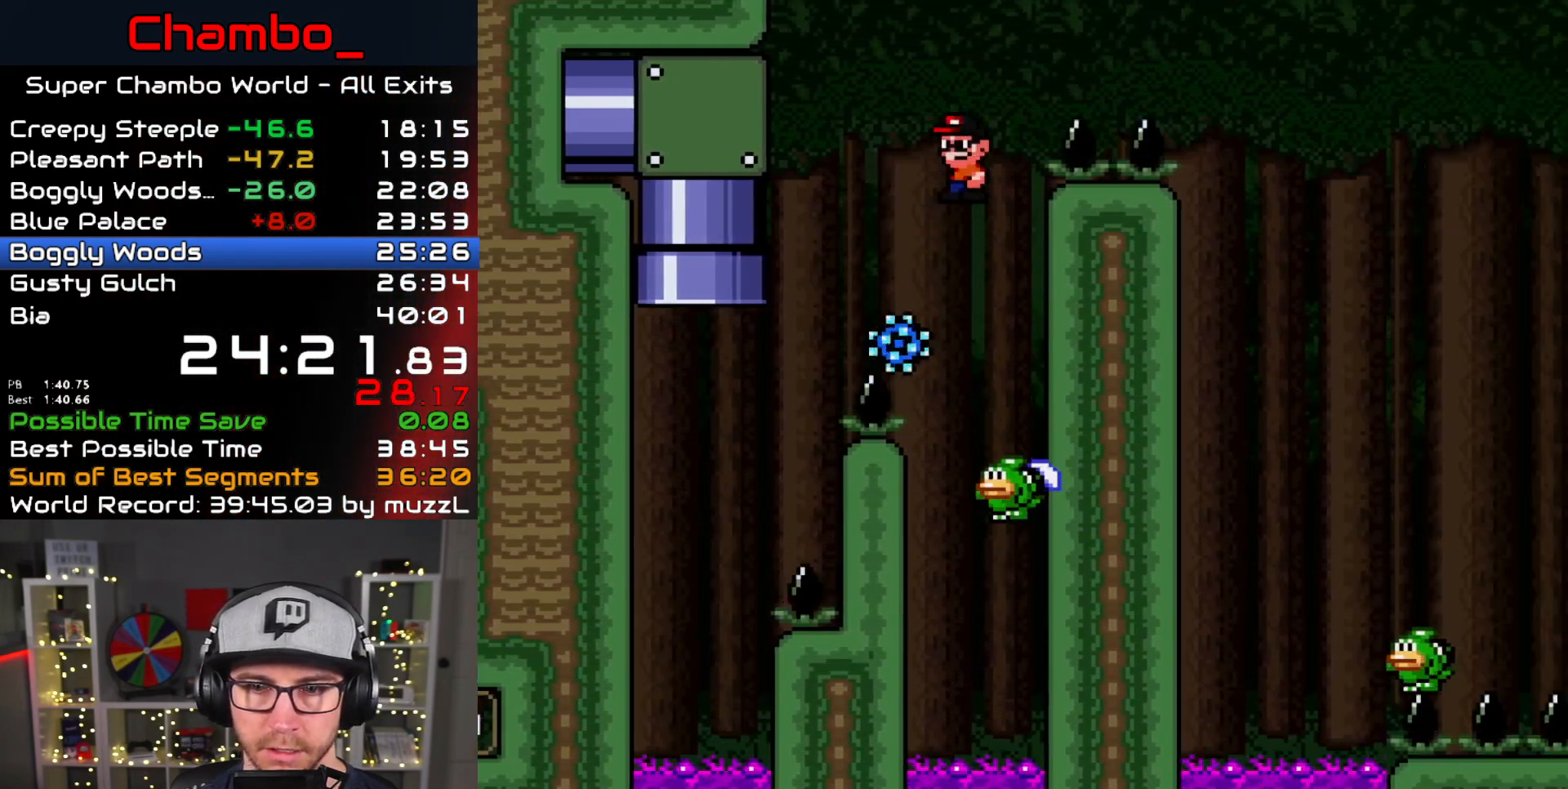
{"dt_ms": 500, "buttons": ["A", "X", "DPAD_RIGHT"], "events": []}
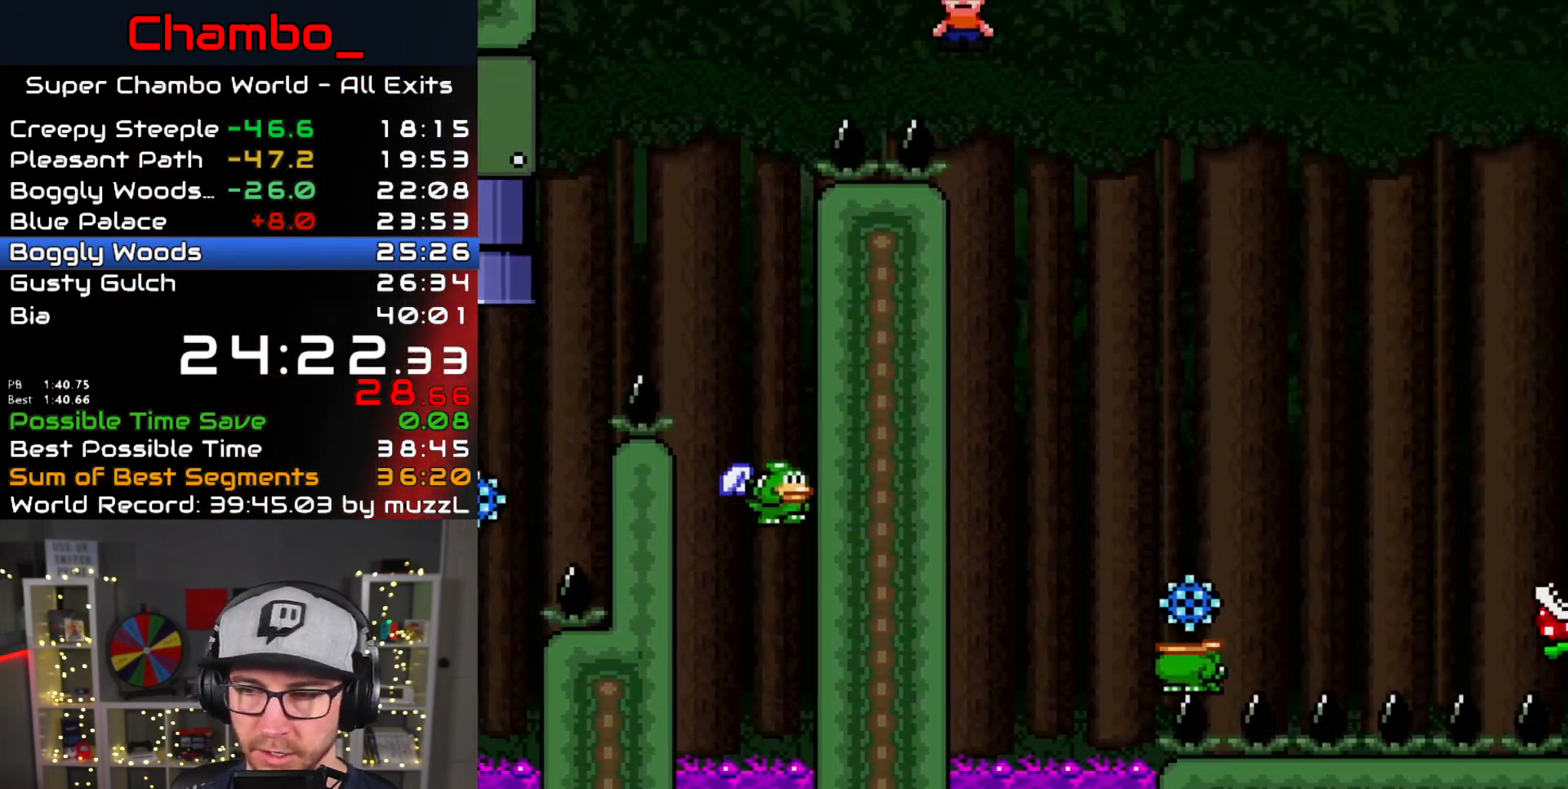
{"dt_ms": 500, "buttons": ["A", "X", "DPAD_RIGHT"], "events": [[33, "A", "up"], [133, "A", "down"], [283, "DPAD_LEFT", "down"], [283, "DPAD_RIGHT", "up"], [350, "DPAD_DOWN", "down"], [383, "DPAD_LEFT", "up"], [400, "DPAD_DOWN", "up"], [400, "DPAD_RIGHT", "down"]]}
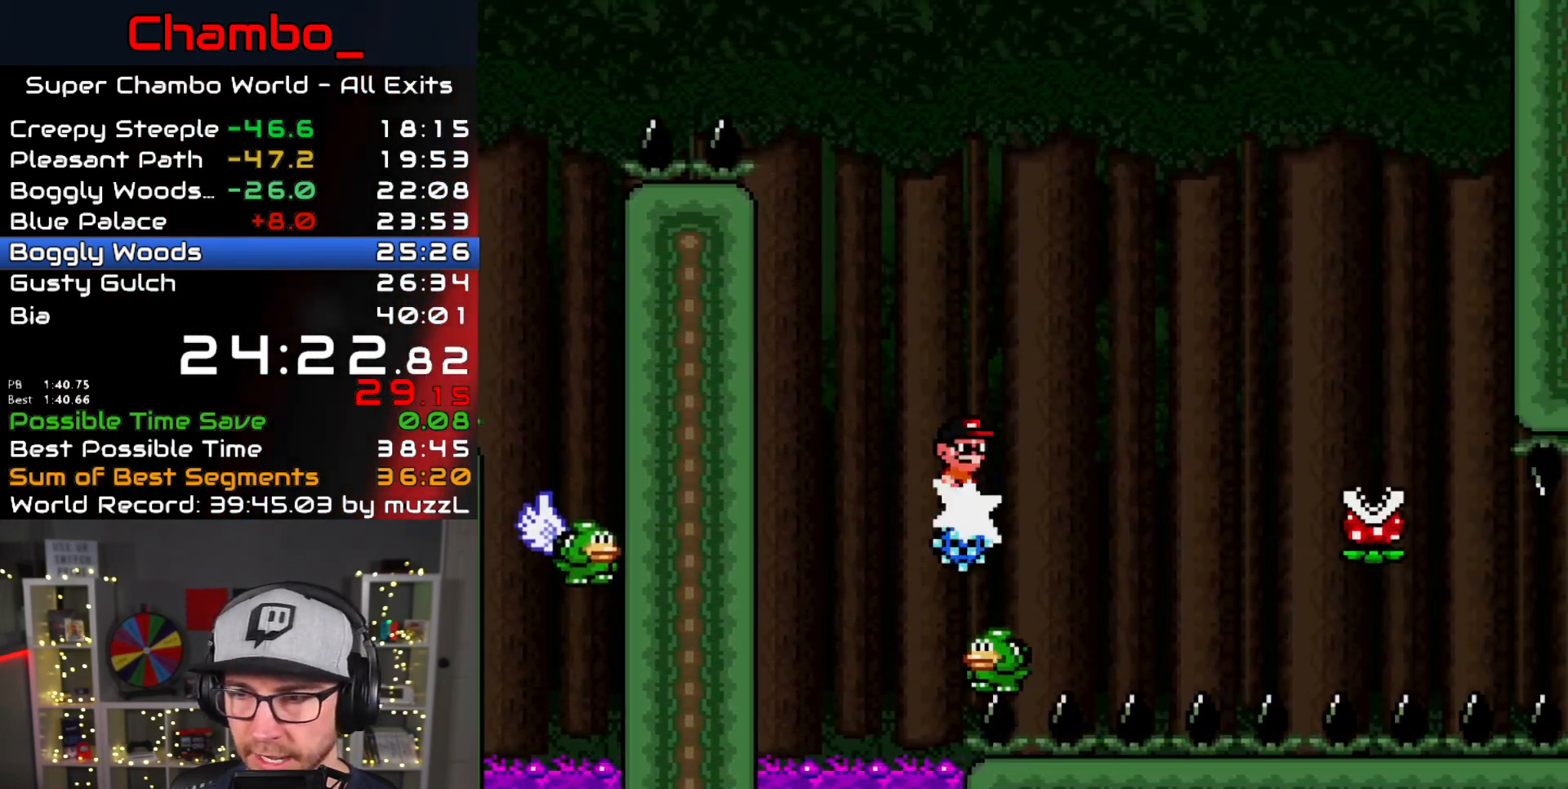
{"dt_ms": 500, "buttons": ["A", "X", "DPAD_RIGHT"], "events": []}
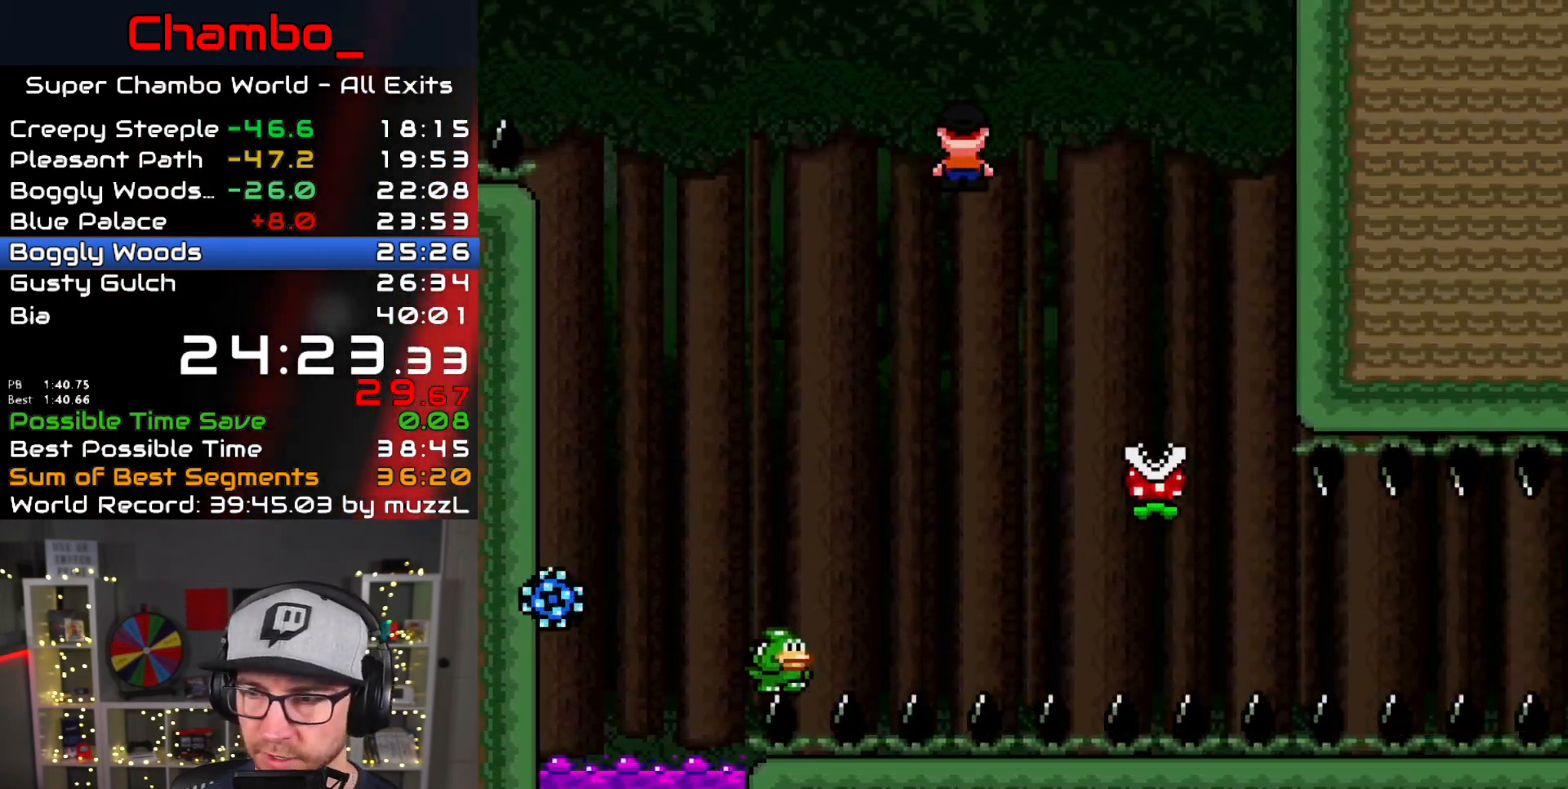
{"dt_ms": 1000, "buttons": ["X", "DPAD_LEFT"]}
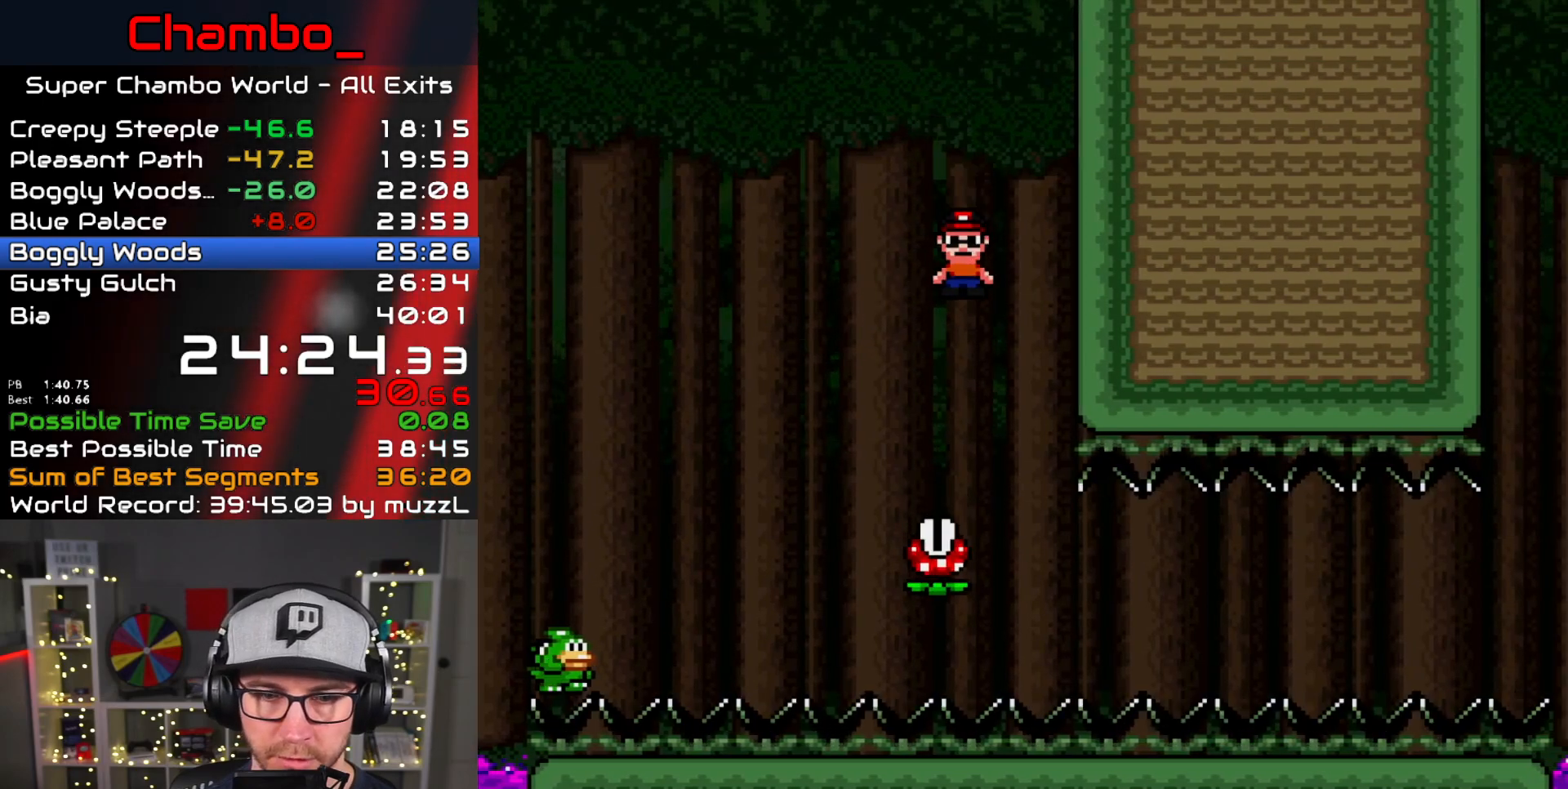
{"dt_ms": 500, "buttons": ["A", "X", "DPAD_LEFT"]}
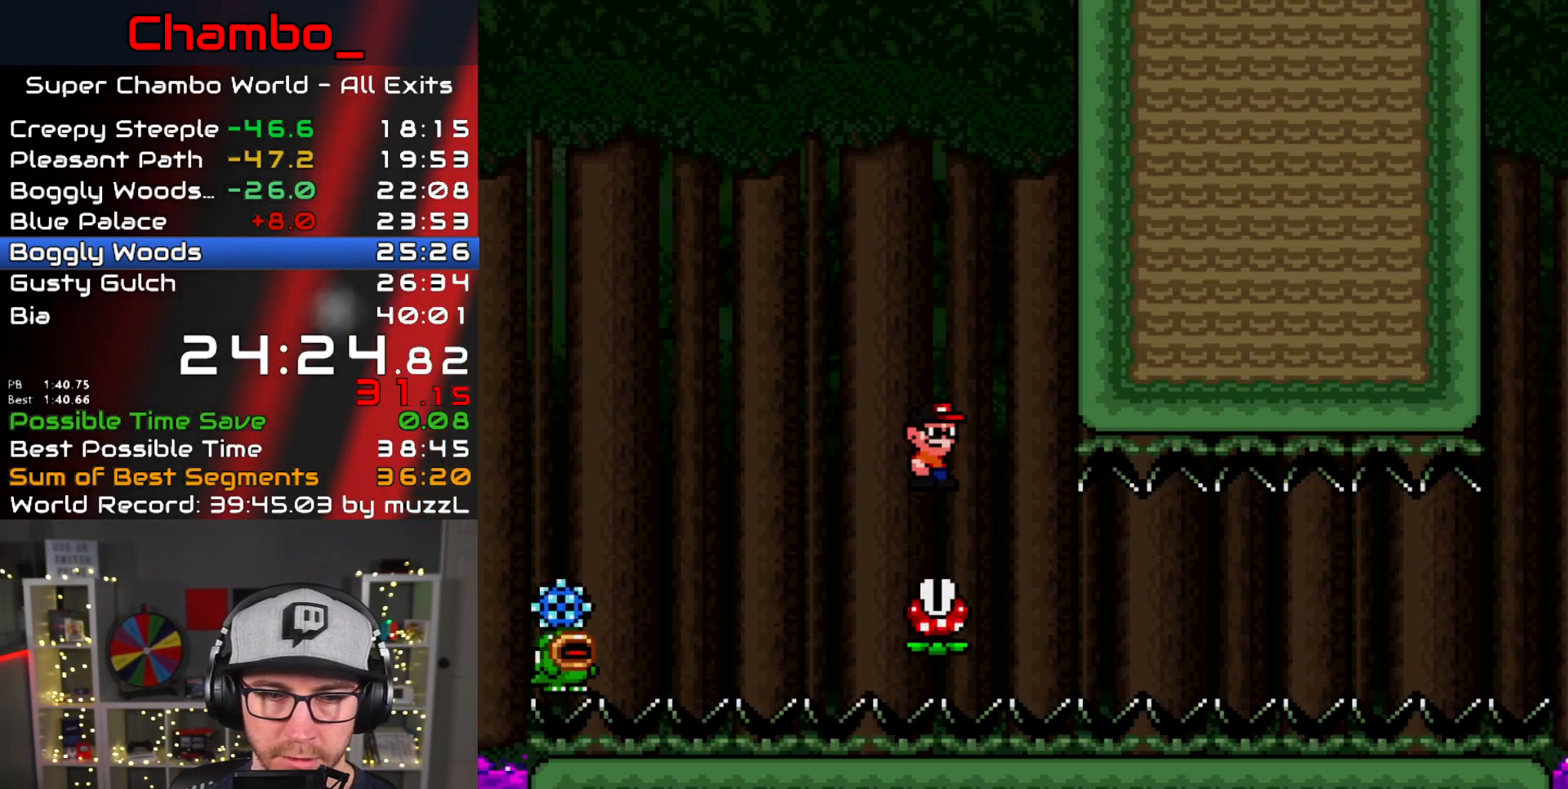
{"dt_ms": 500, "buttons": ["A", "X"], "events": [[100, "DPAD_LEFT", "up"], [100, "DPAD_RIGHT", "down"], [283, "DPAD_RIGHT", "up"], [300, "DPAD_LEFT", "down"], [500, "DPAD_LEFT", "up"]]}